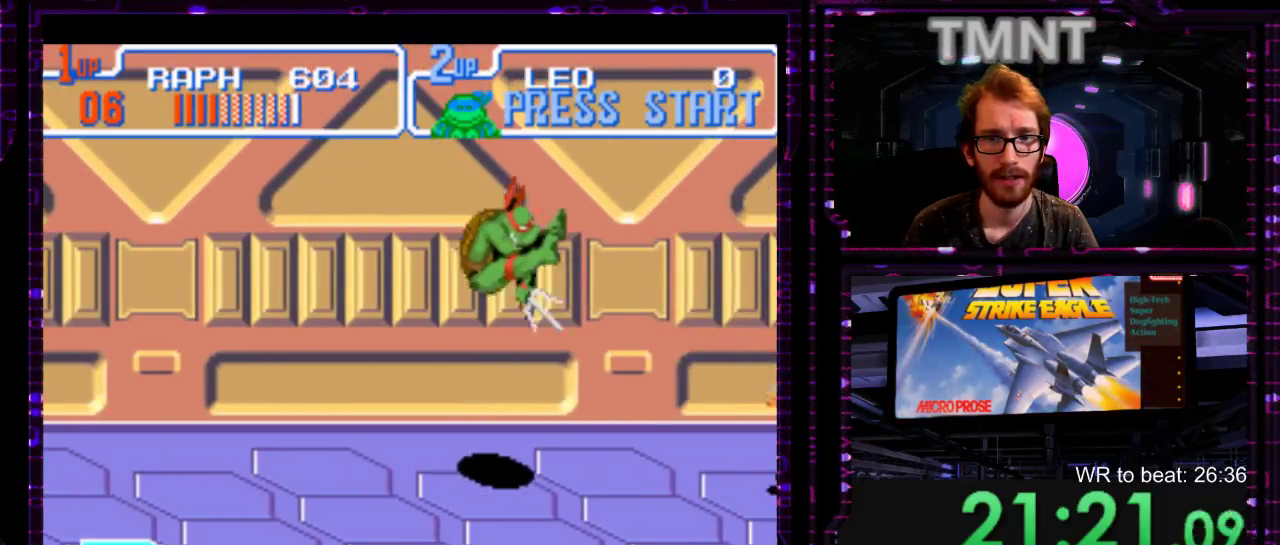
Gameplay with a controller (Nintendo layout); each line is a JSON object with the inputs held at the frame after it. "events" lists button and stick changes between this image and that frame as [ms after this image, input, new state], when the widget could be followed in between. Not read: A L3 R3 left_stick.
{"buttons": [], "right_stick": "center", "events": [[350, "Y", "down"], [483, "Y", "up"]]}
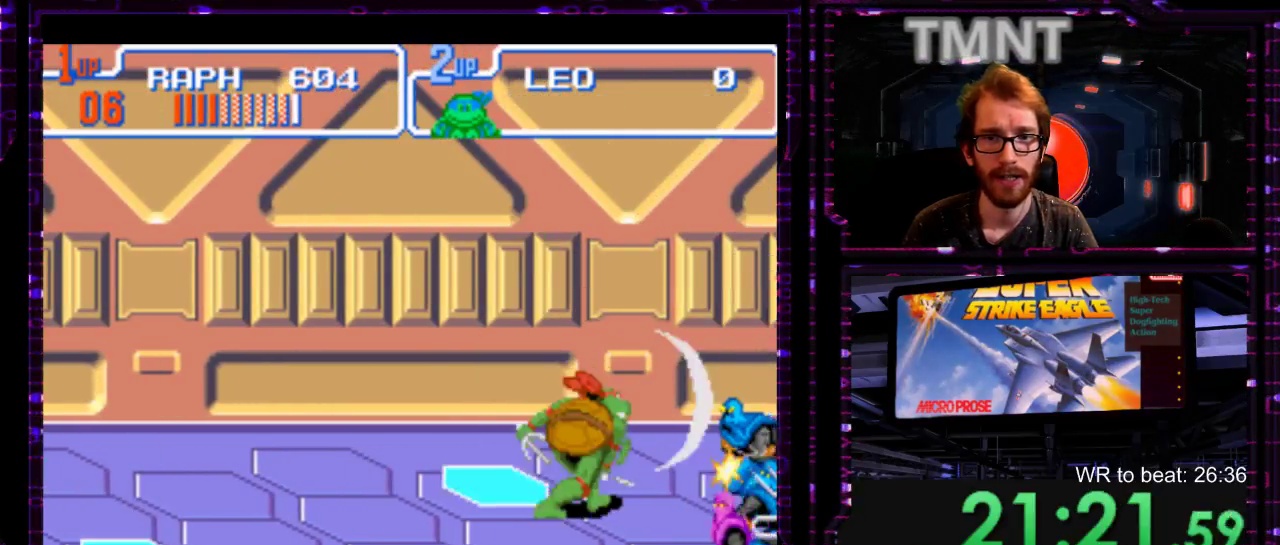
{"buttons": ["Y"], "right_stick": "center", "events": [[400, "Y", "down"]]}
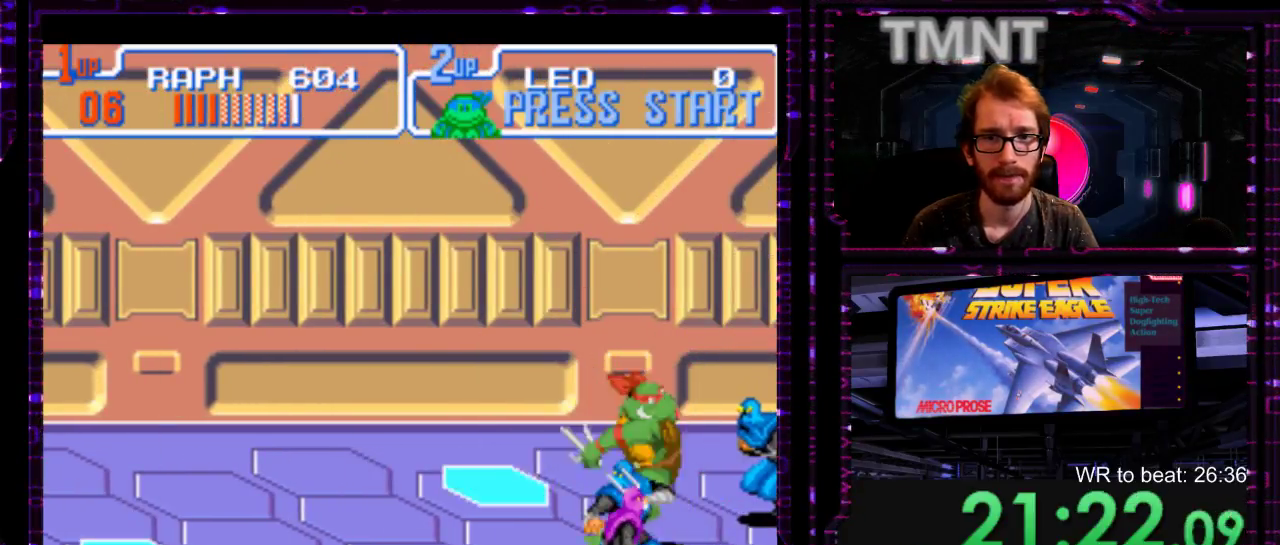
{"buttons": ["Y"], "right_stick": "center", "events": [[33, "Y", "up"], [450, "Y", "down"]]}
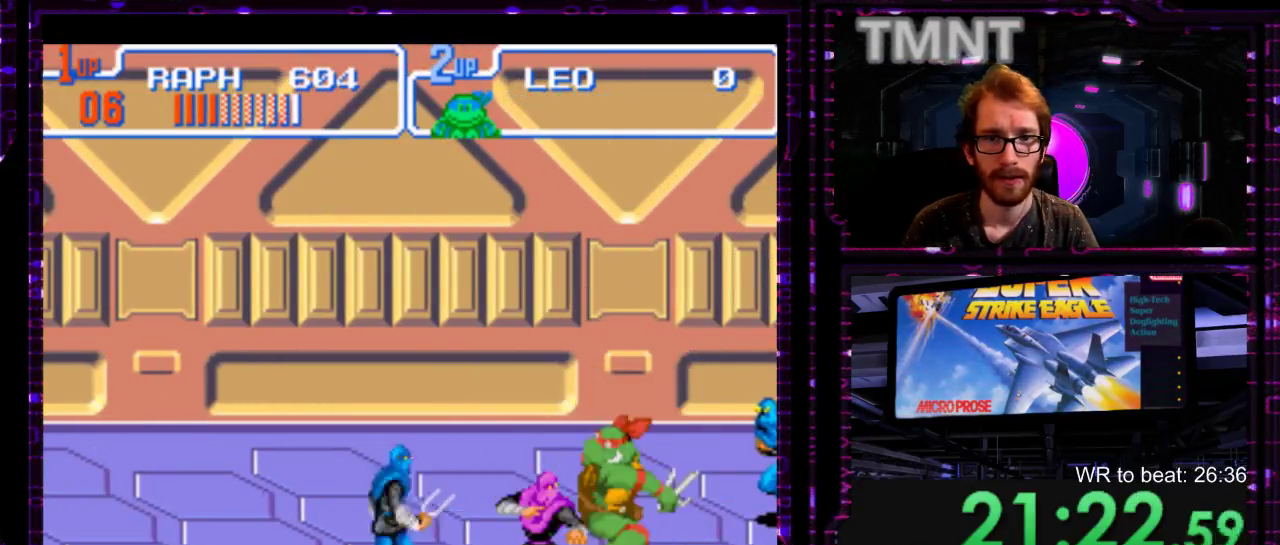
{"buttons": [], "right_stick": "center", "events": [[67, "Y", "up"]]}
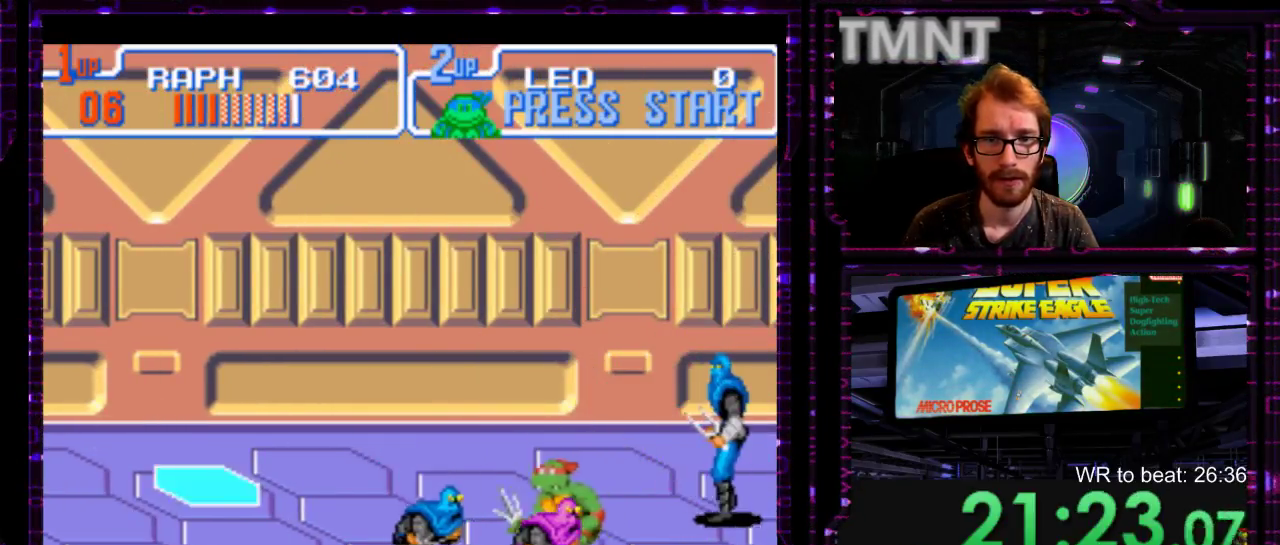
{"buttons": [], "right_stick": "center", "events": [[17, "Y", "down"], [117, "Y", "up"], [250, "Y", "down"], [350, "Y", "up"]]}
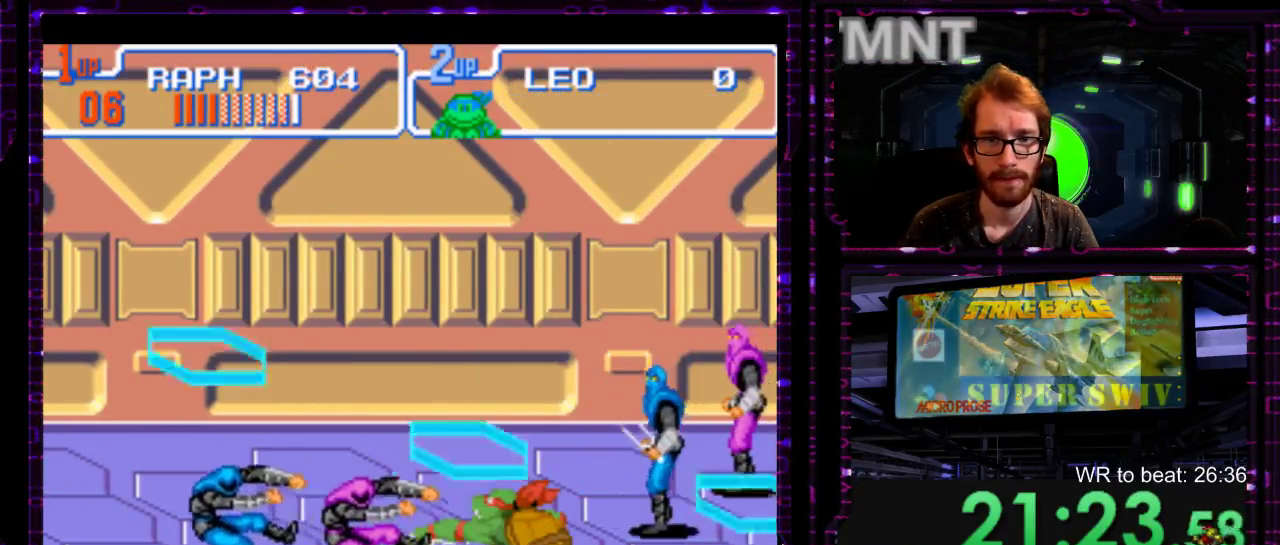
{"buttons": [], "right_stick": "center", "events": [[300, "Y", "down"], [400, "Y", "up"]]}
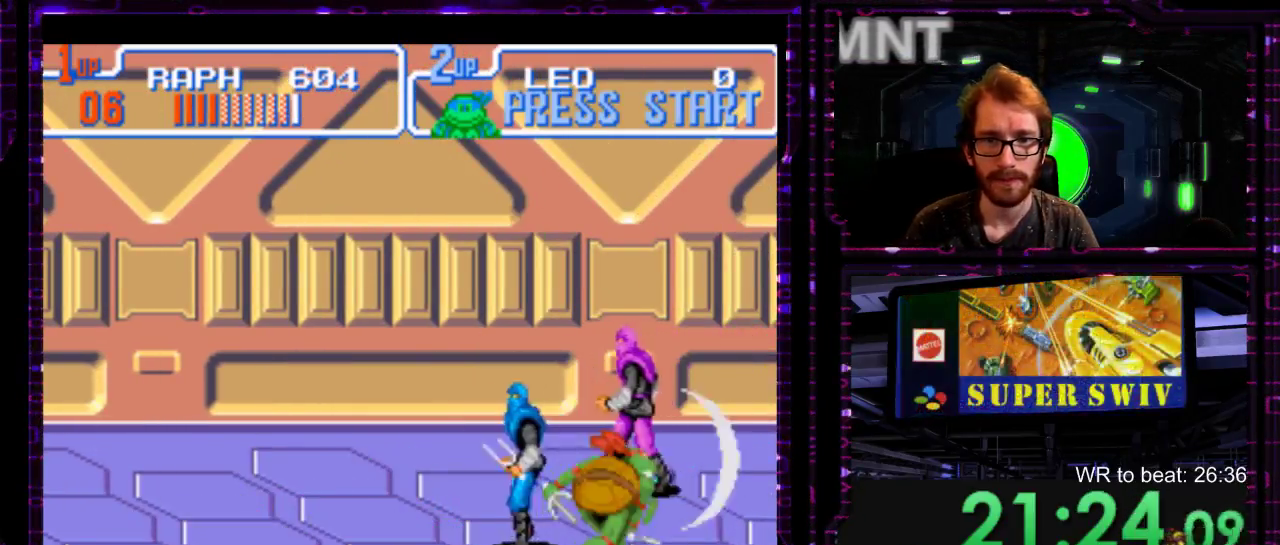
{"buttons": [], "right_stick": "center", "events": [[250, "Y", "down"], [333, "Y", "up"]]}
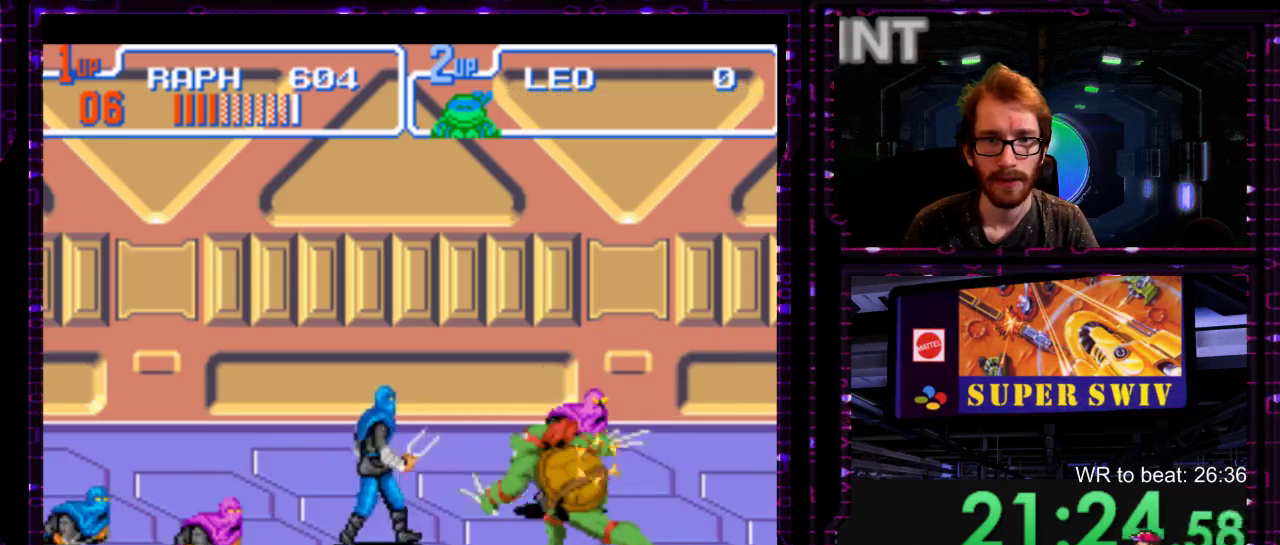
{"buttons": [], "right_stick": "center", "events": [[100, "R1", "down"], [350, "Y", "down"], [417, "R1", "up"], [483, "Y", "up"]]}
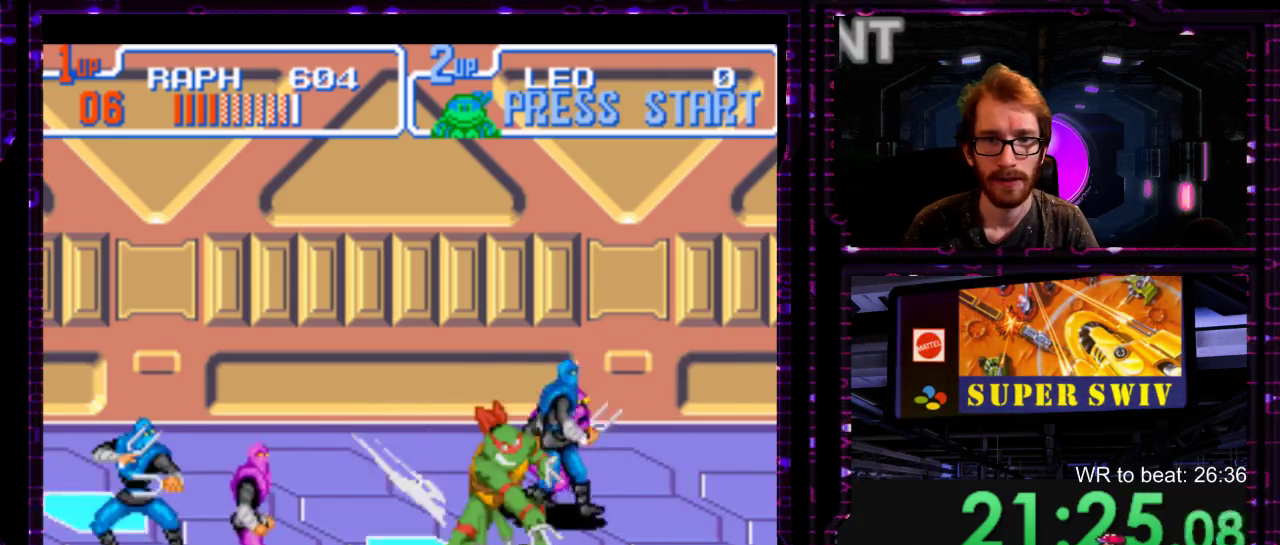
{"buttons": [], "right_stick": "center", "events": [[217, "DPAD_UP", "down"], [333, "Y", "down"], [467, "DPAD_UP", "up"], [467, "Y", "up"]]}
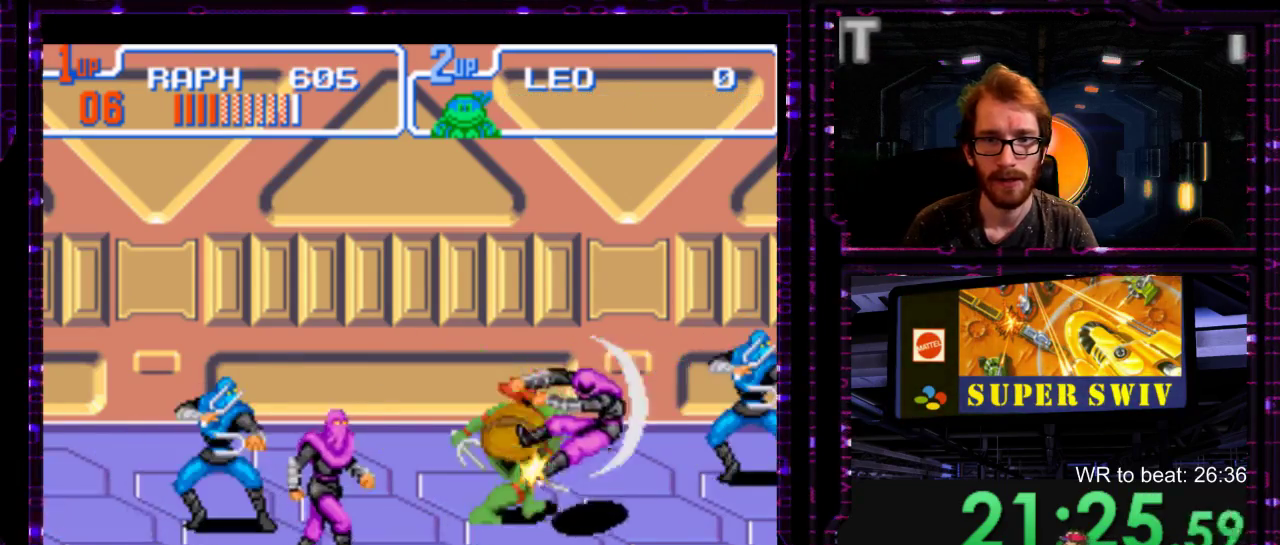
{"buttons": [], "right_stick": "center", "events": [[417, "Y", "down"], [500, "Y", "up"]]}
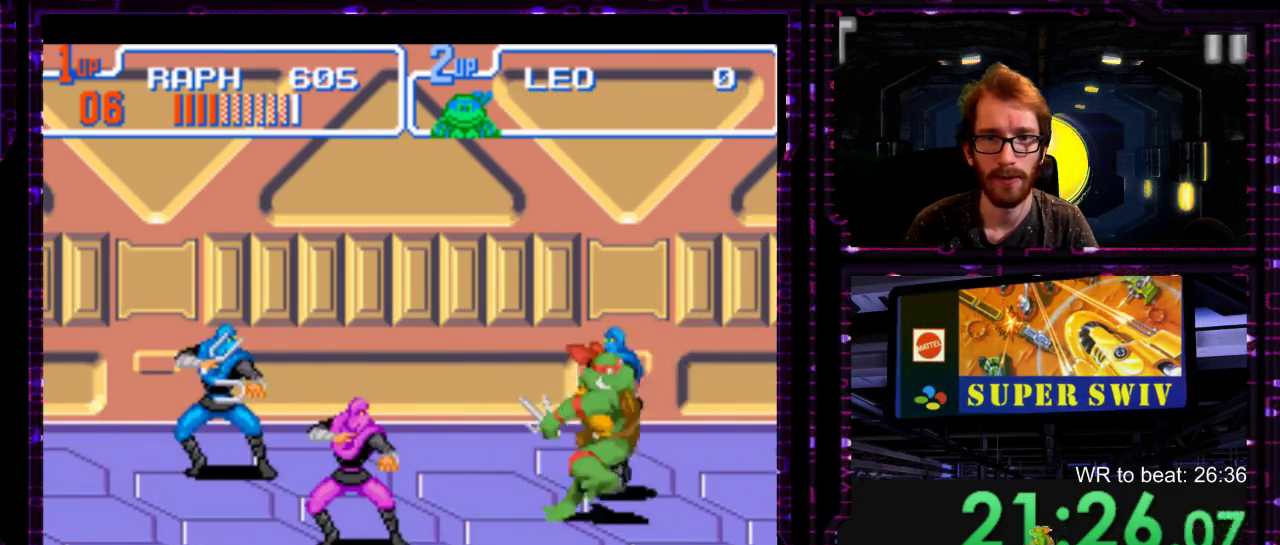
{"buttons": ["L1"], "right_stick": "center", "events": [[417, "L1", "down"]]}
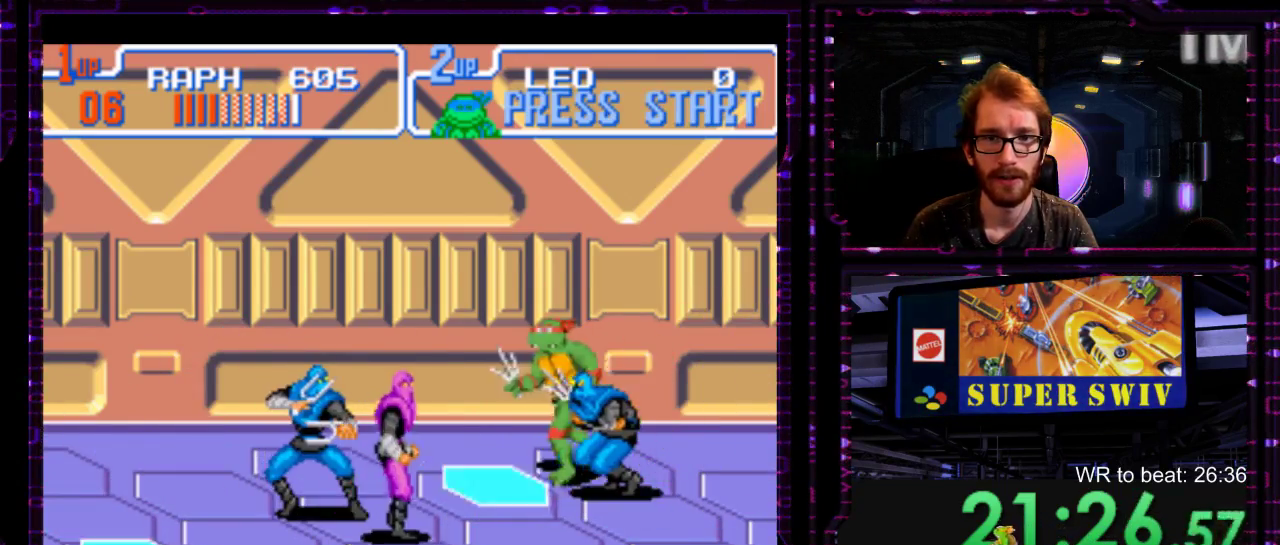
{"buttons": ["Y"], "right_stick": "center", "events": [[17, "Y", "down"], [117, "Y", "up"], [150, "L1", "up"], [467, "Y", "down"]]}
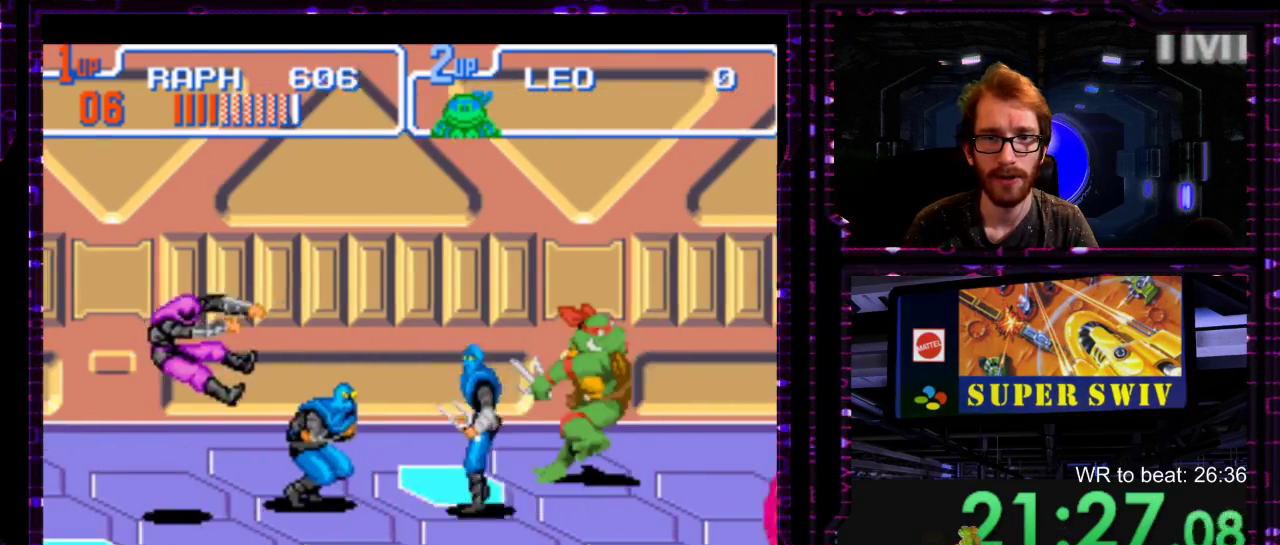
{"buttons": [], "right_stick": "center", "events": [[67, "Y", "up"]]}
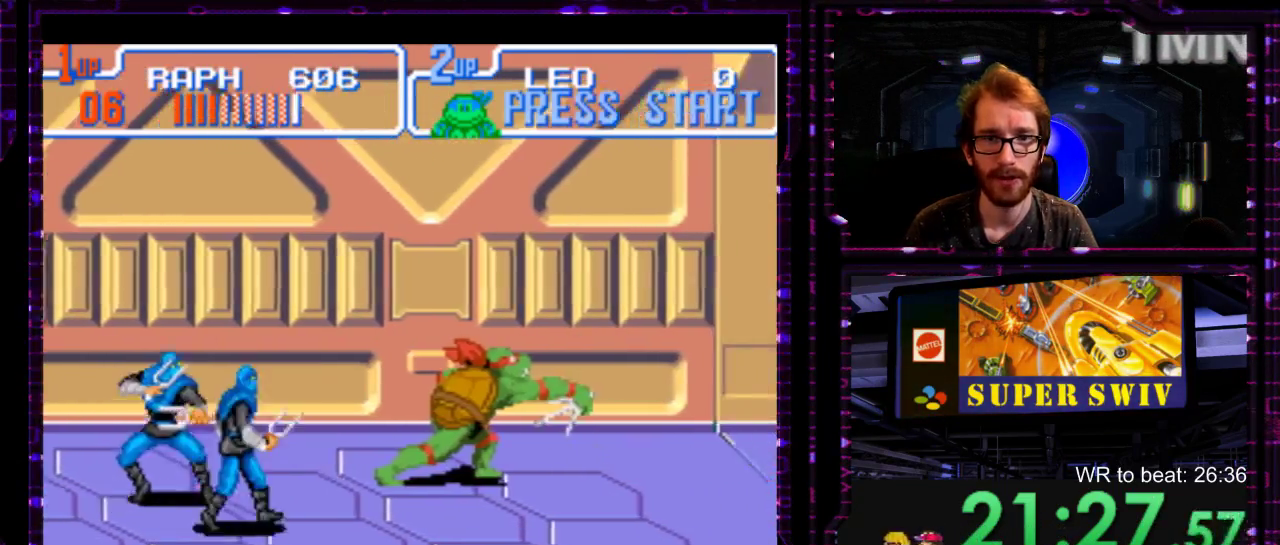
{"buttons": [], "right_stick": "center", "events": [[167, "Y", "down"], [233, "Y", "up"]]}
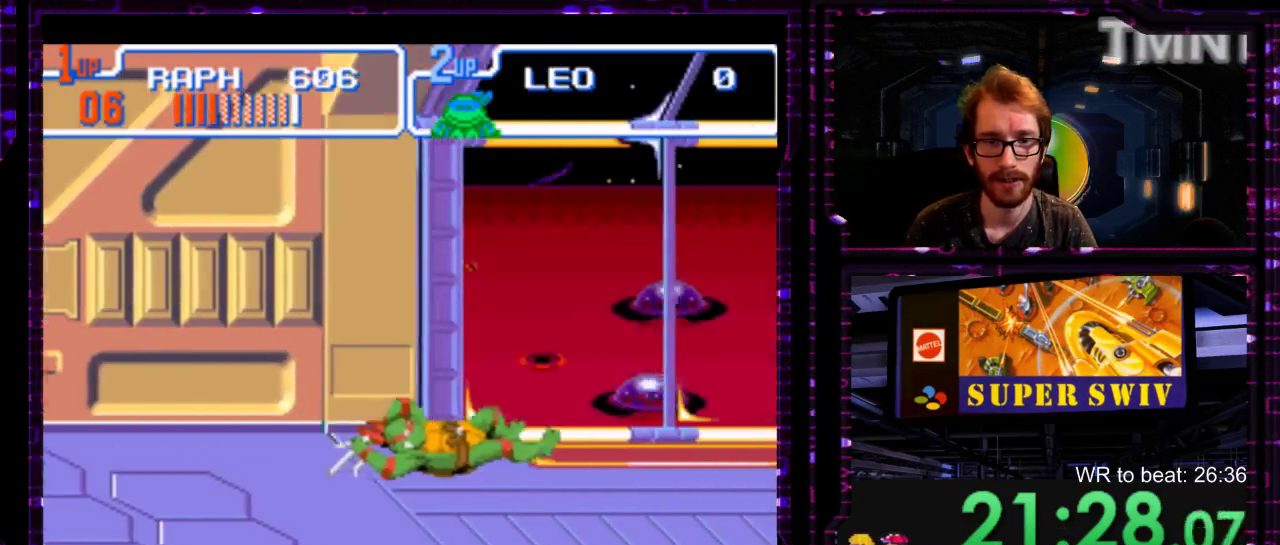
{"buttons": [], "right_stick": "center", "events": [[217, "Y", "down"], [317, "Y", "up"]]}
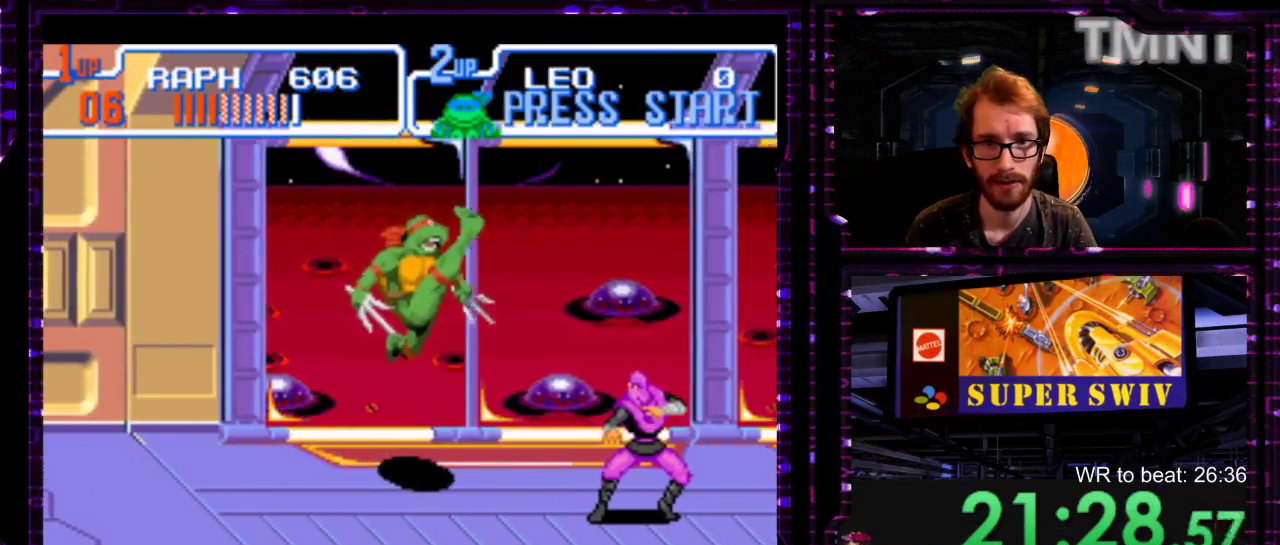
{"buttons": ["X"], "right_stick": "center", "events": [[483, "X", "down"]]}
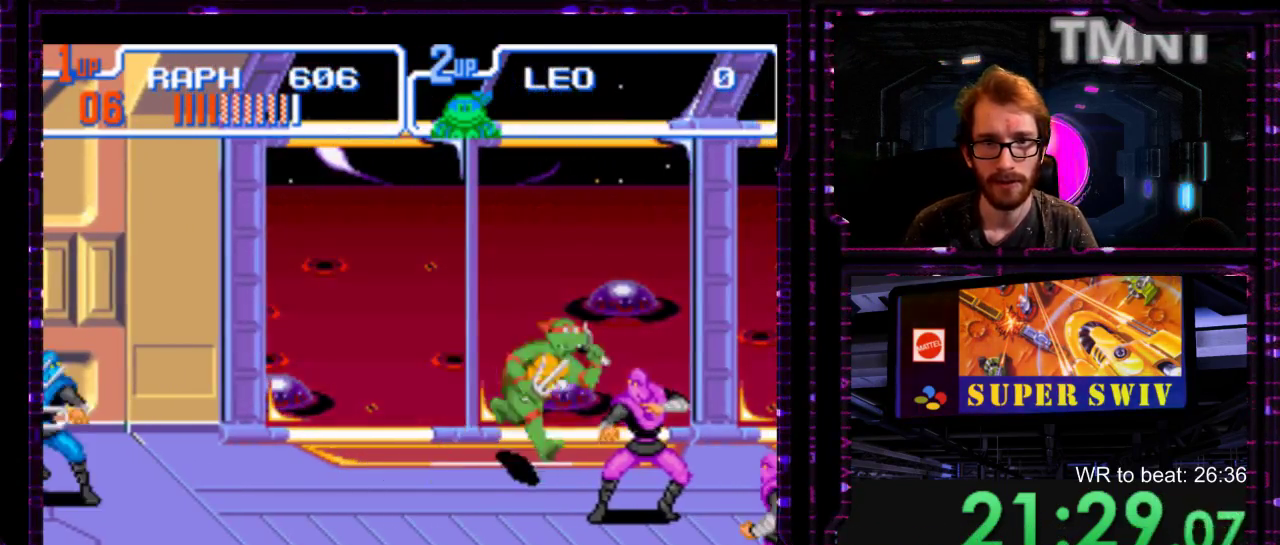
{"buttons": [], "right_stick": "center", "events": [[50, "X", "up"]]}
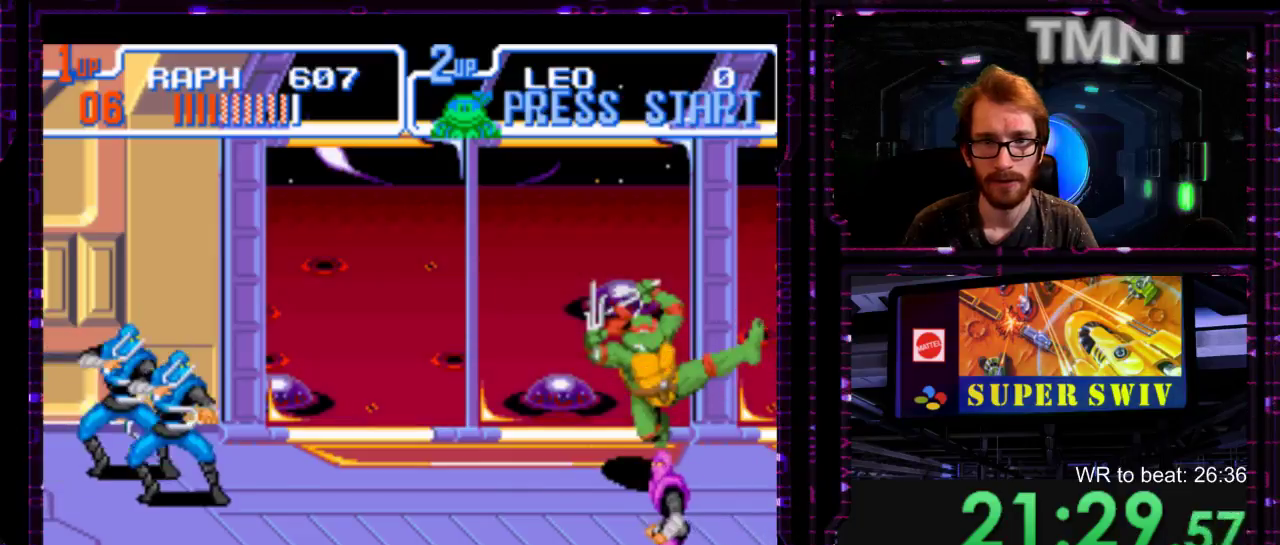
{"buttons": ["X"], "right_stick": "center", "events": [[433, "X", "down"]]}
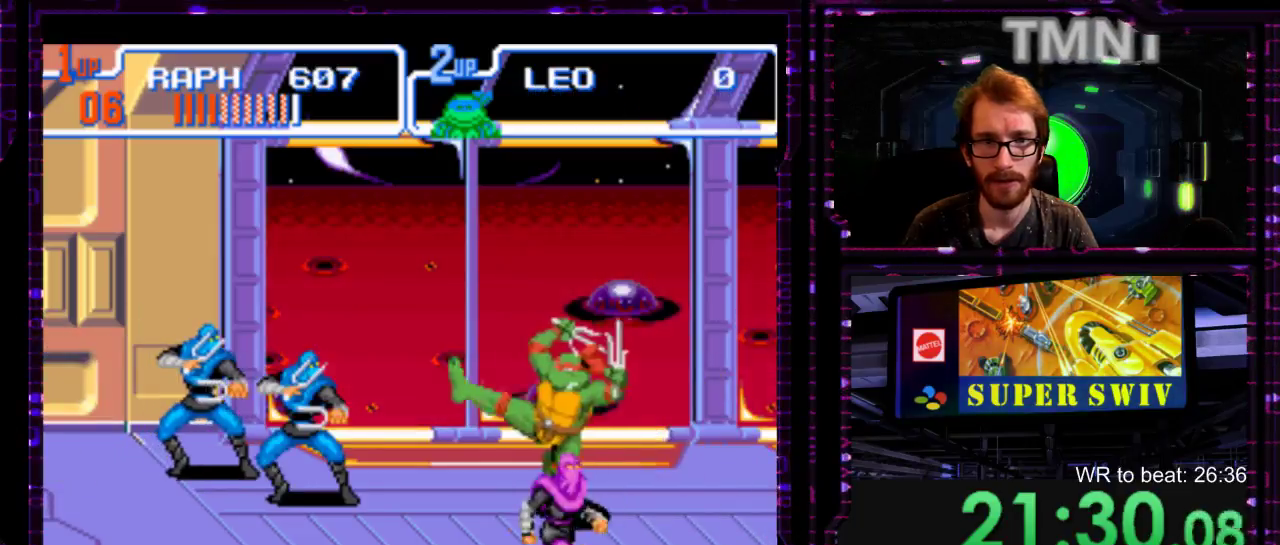
{"buttons": [], "right_stick": "center", "events": [[33, "X", "up"]]}
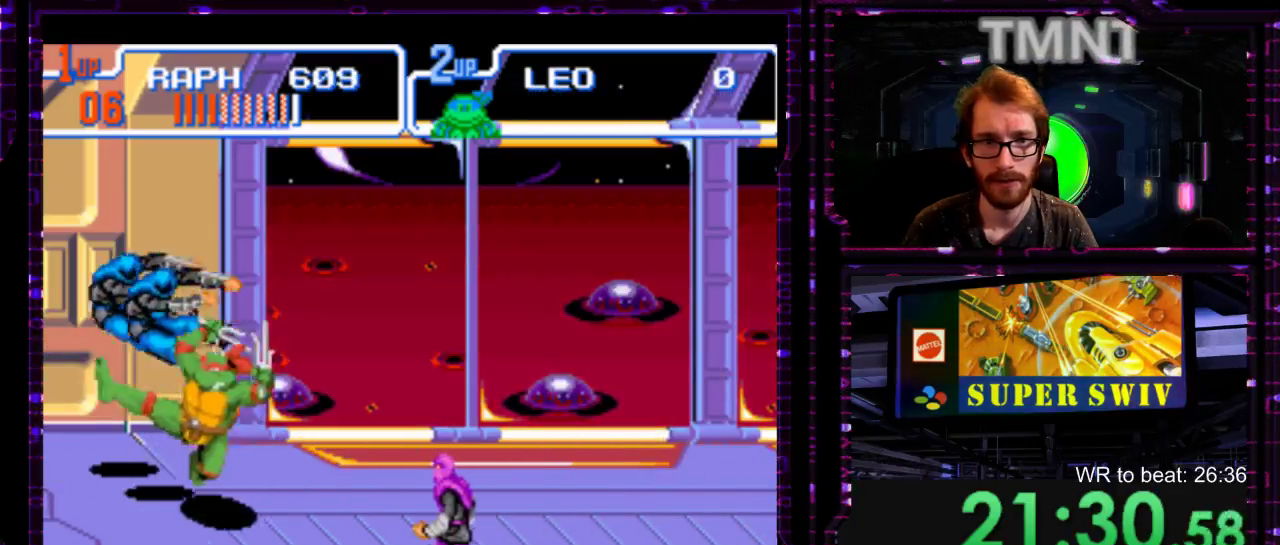
{"buttons": [], "right_stick": "center", "events": []}
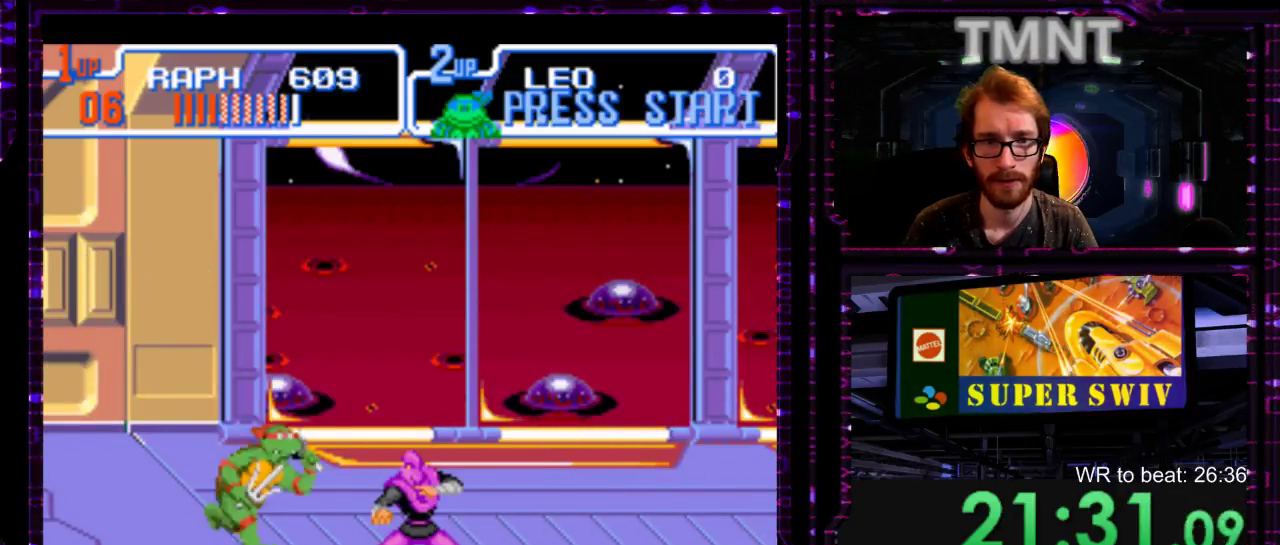
{"buttons": [], "right_stick": "center", "events": [[33, "X", "down"], [133, "X", "up"]]}
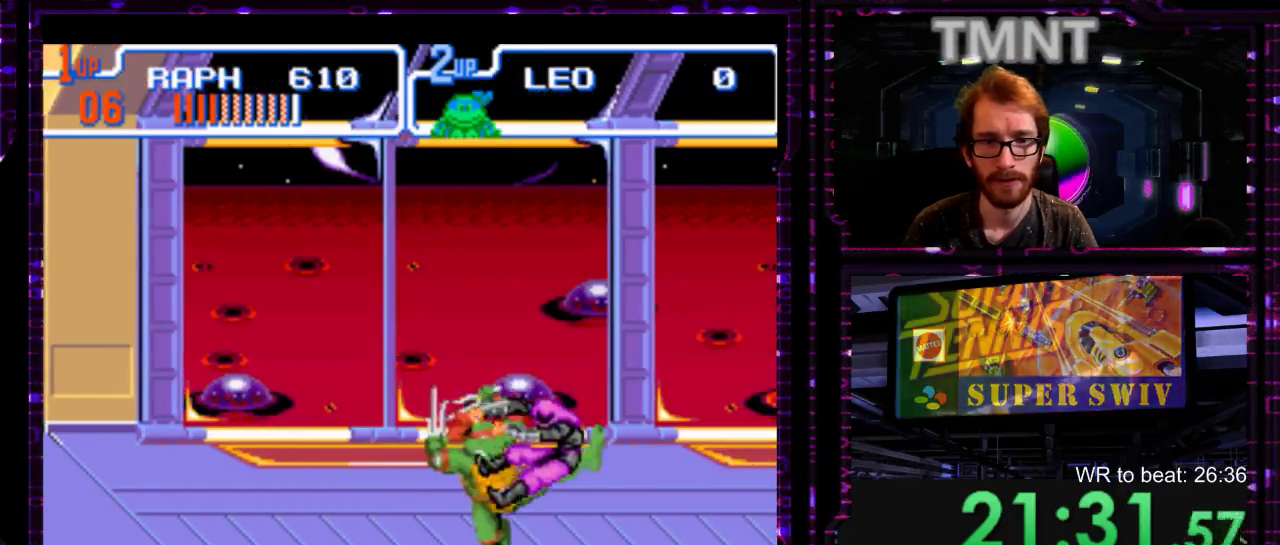
{"buttons": [], "right_stick": "center", "events": []}
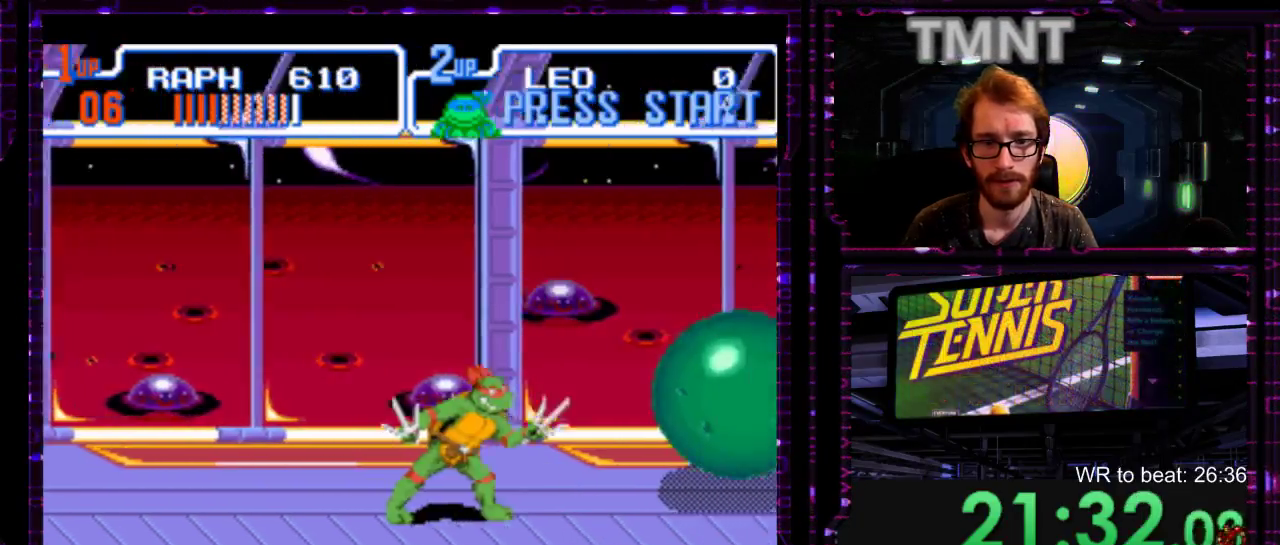
{"buttons": [], "right_stick": "center", "events": [[83, "X", "down"], [183, "X", "up"]]}
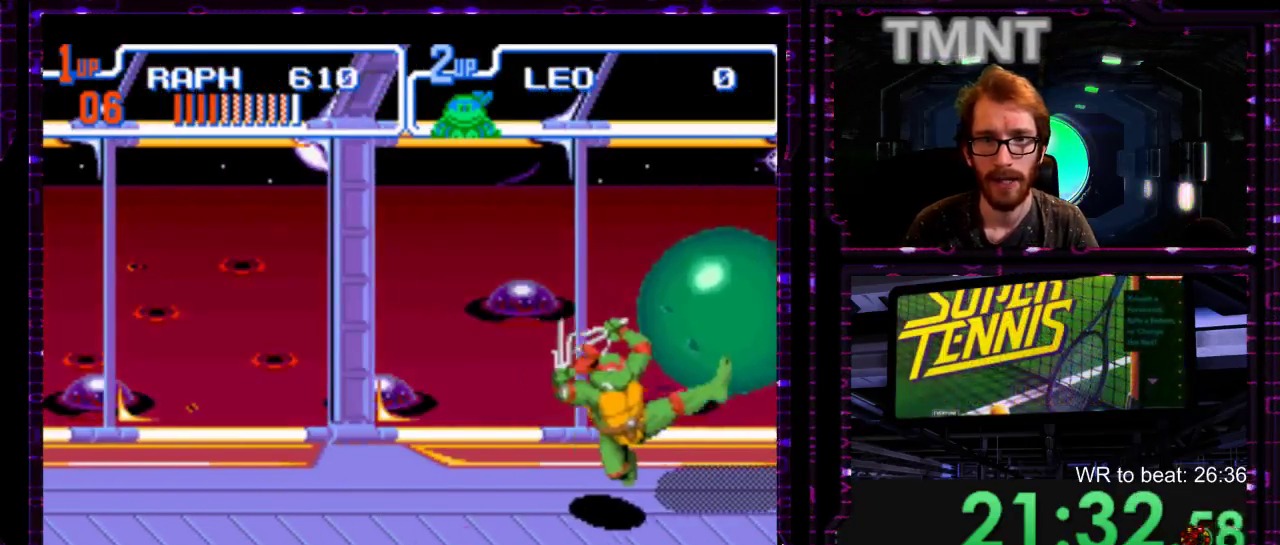
{"buttons": ["Y"], "right_stick": "center", "events": [[483, "Y", "down"]]}